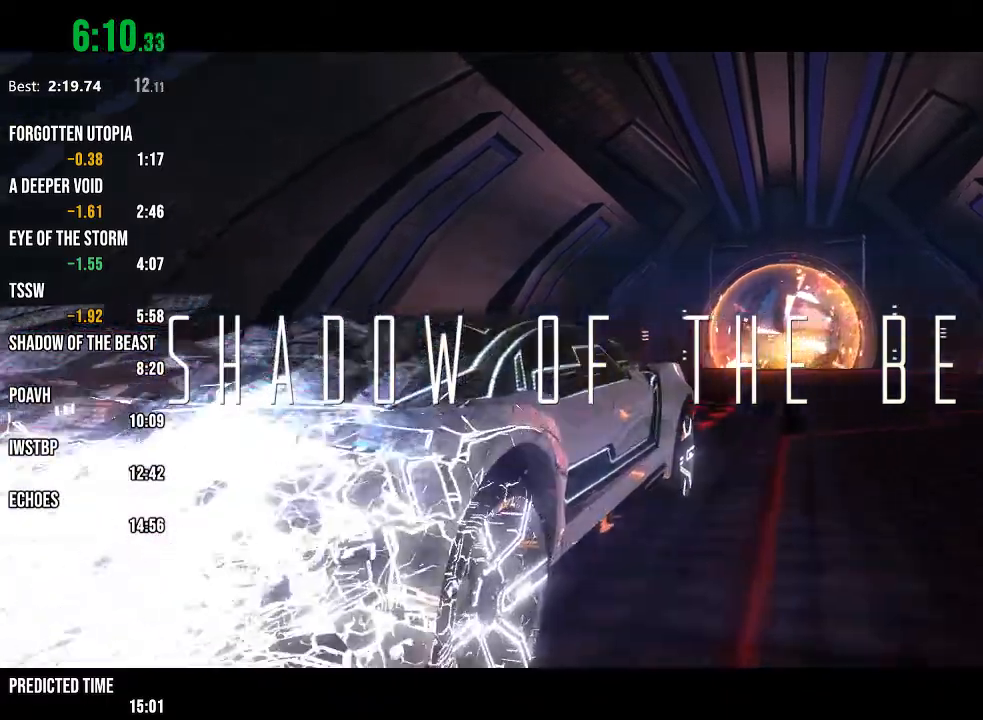
Gameplay with a controller (Xbox layout); each line is a JSON object with the inputs held at the frame after it. "events" lists button and stick changes between this image and that frame as [ms after this image, input, new state], when the widget could be followed in between.
{"buttons": ["R2"], "left_stick": "center", "right_stick": "center", "events": [[400, "R2", "down"]]}
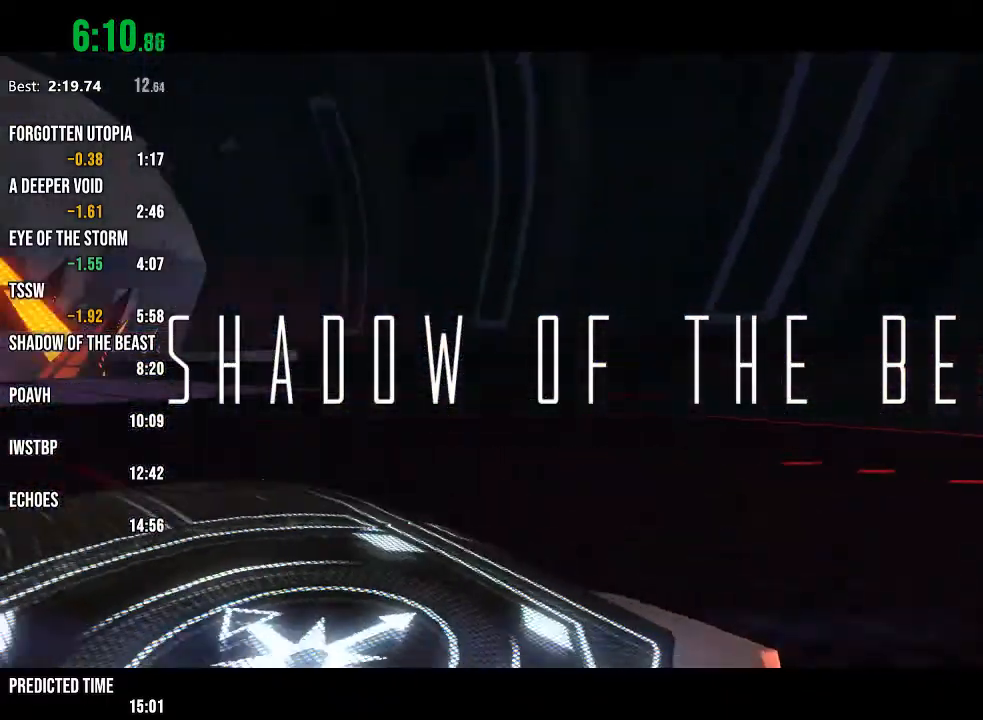
{"buttons": ["R2"], "left_stick": "center", "right_stick": "center", "events": []}
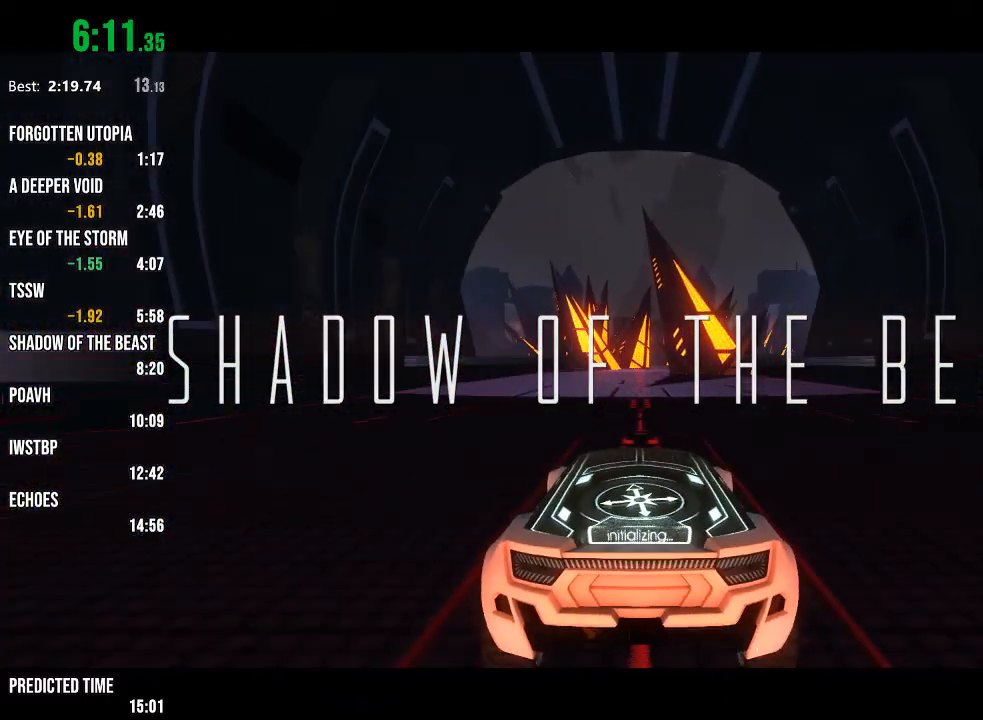
{"buttons": ["R2"], "left_stick": "center", "right_stick": "center", "events": []}
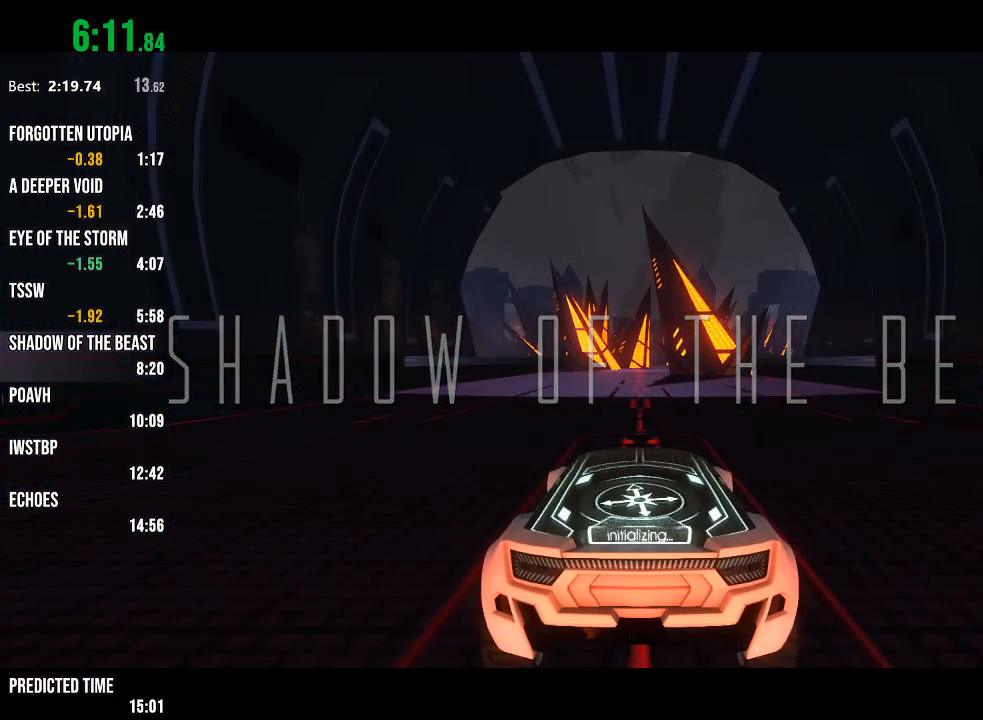
{"buttons": ["R2"], "left_stick": "center", "right_stick": "center", "events": []}
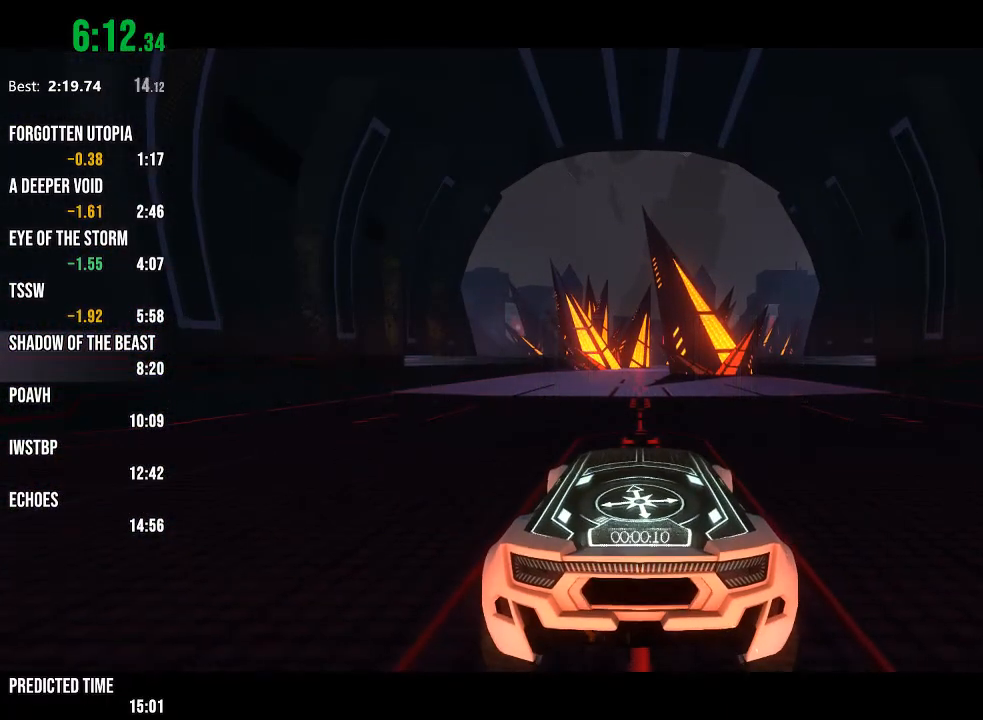
{"buttons": ["R2"], "left_stick": "center", "right_stick": "center", "events": []}
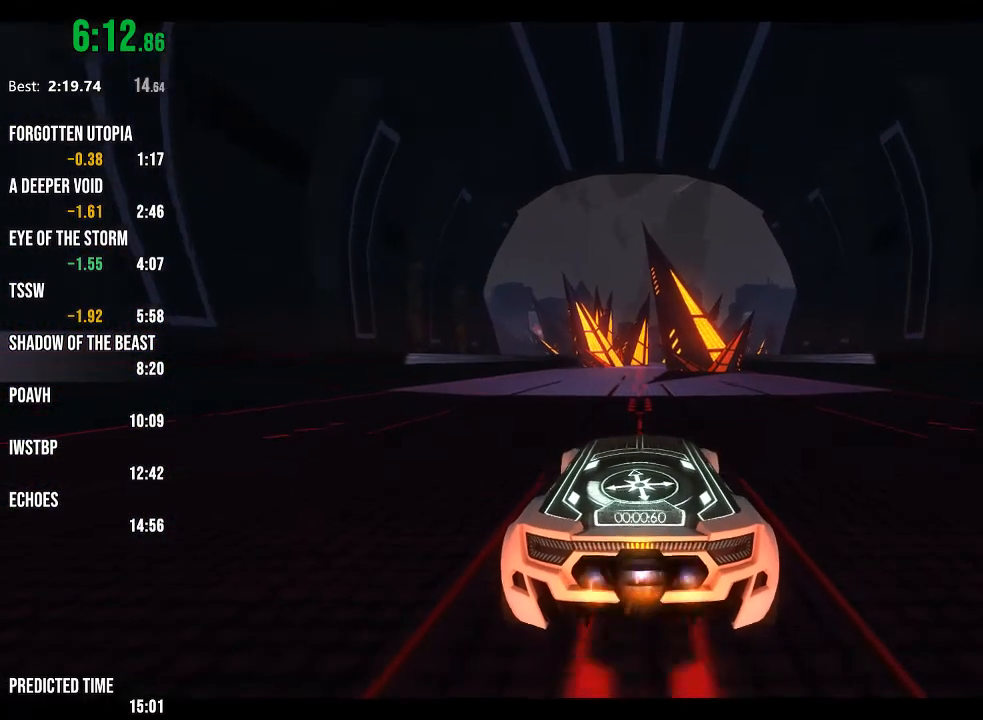
{"buttons": ["R2"], "left_stick": "center", "right_stick": "center", "events": []}
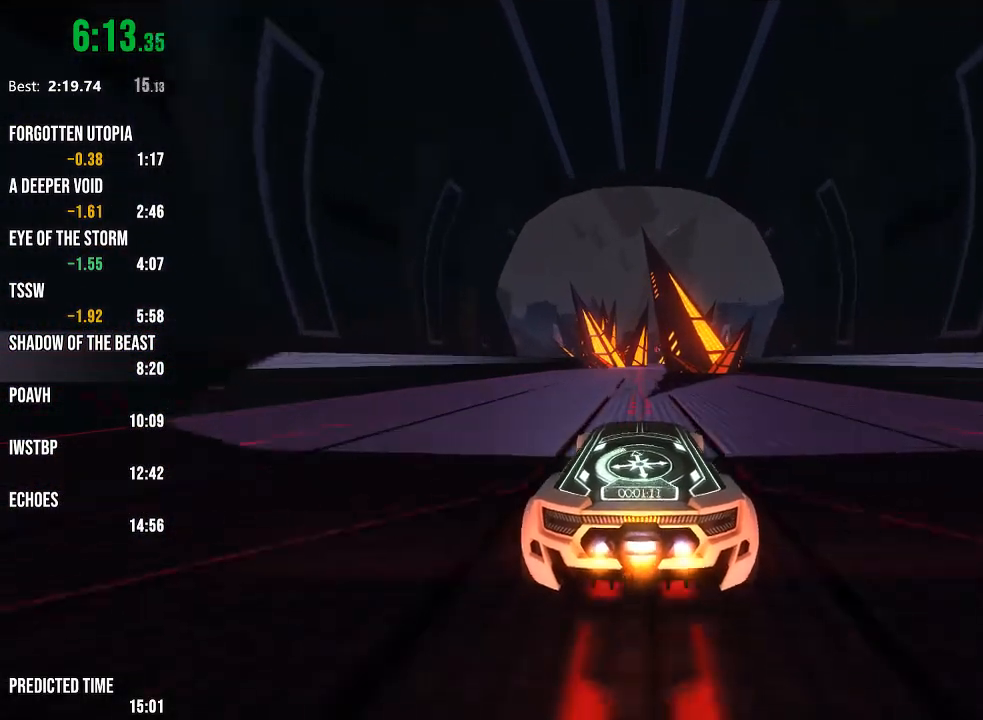
{"buttons": ["R2"], "left_stick": "center", "right_stick": "center", "events": []}
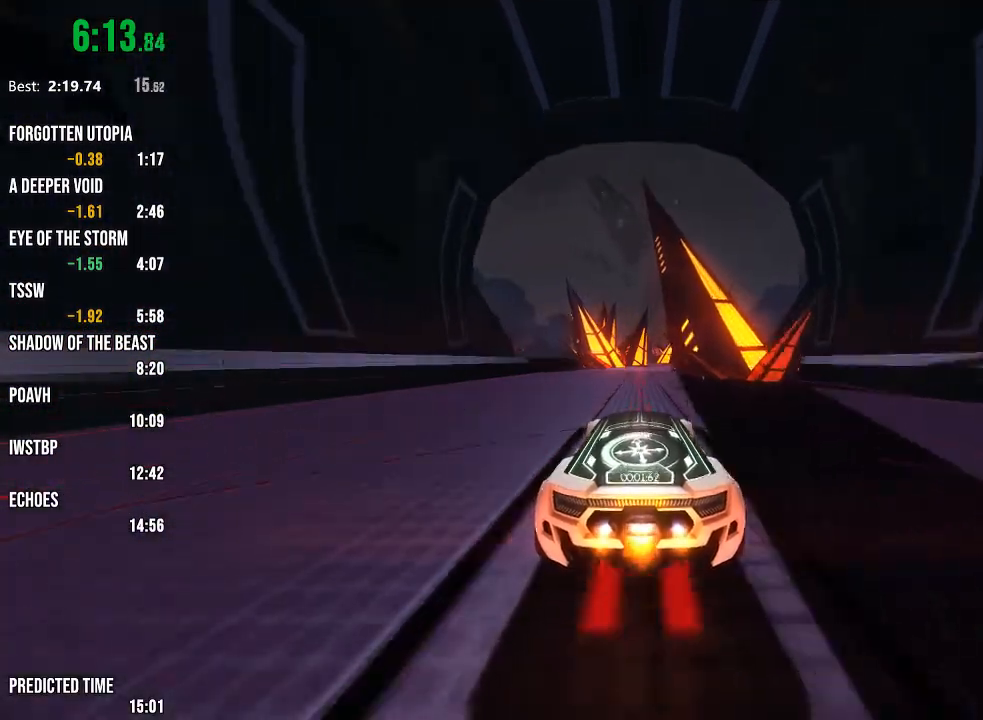
{"buttons": ["R2"], "left_stick": "center", "right_stick": "right", "events": [[433, "right_stick", "right"]]}
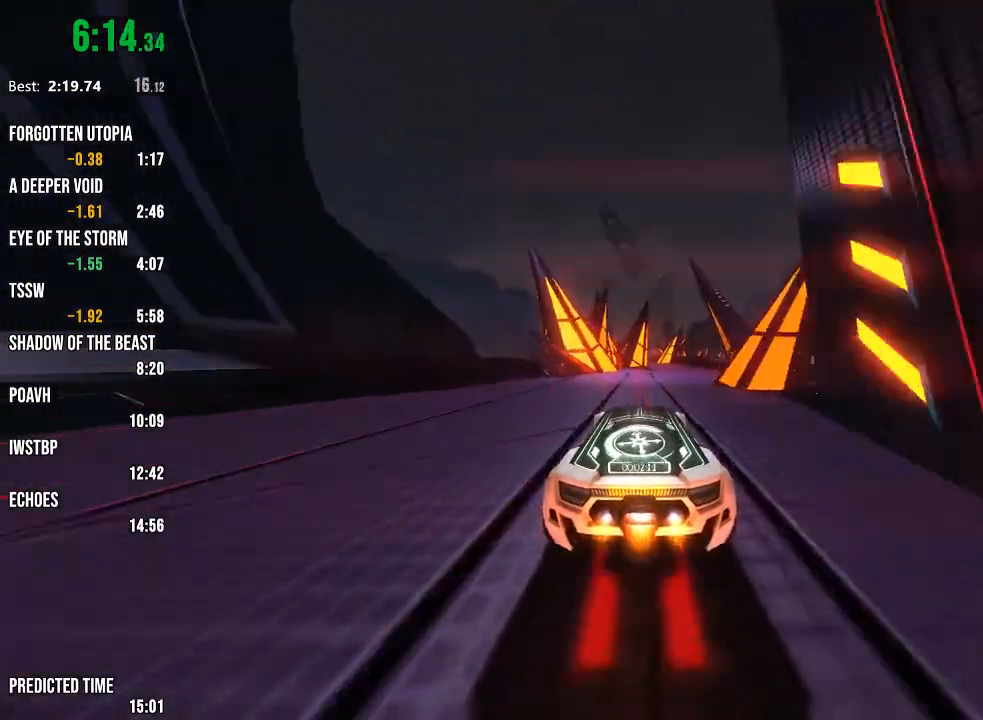
{"buttons": ["R2"], "left_stick": "center", "right_stick": "center", "events": [[50, "right_stick", "center"]]}
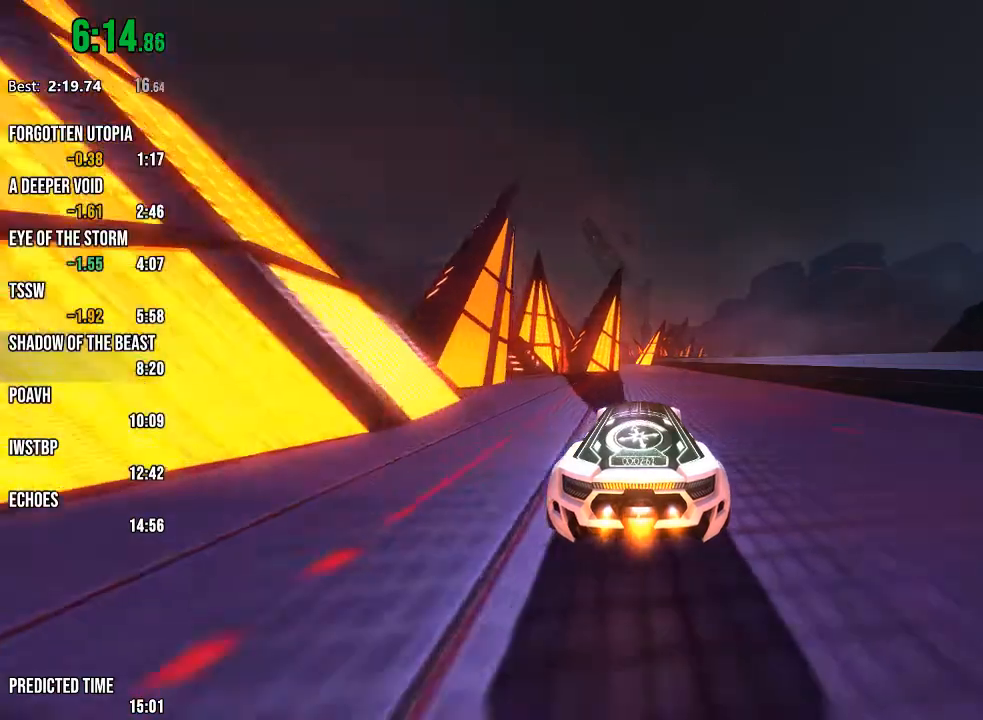
{"buttons": ["R2"], "left_stick": "center", "right_stick": "center", "events": [[233, "right_stick", "left"], [300, "right_stick", "center"]]}
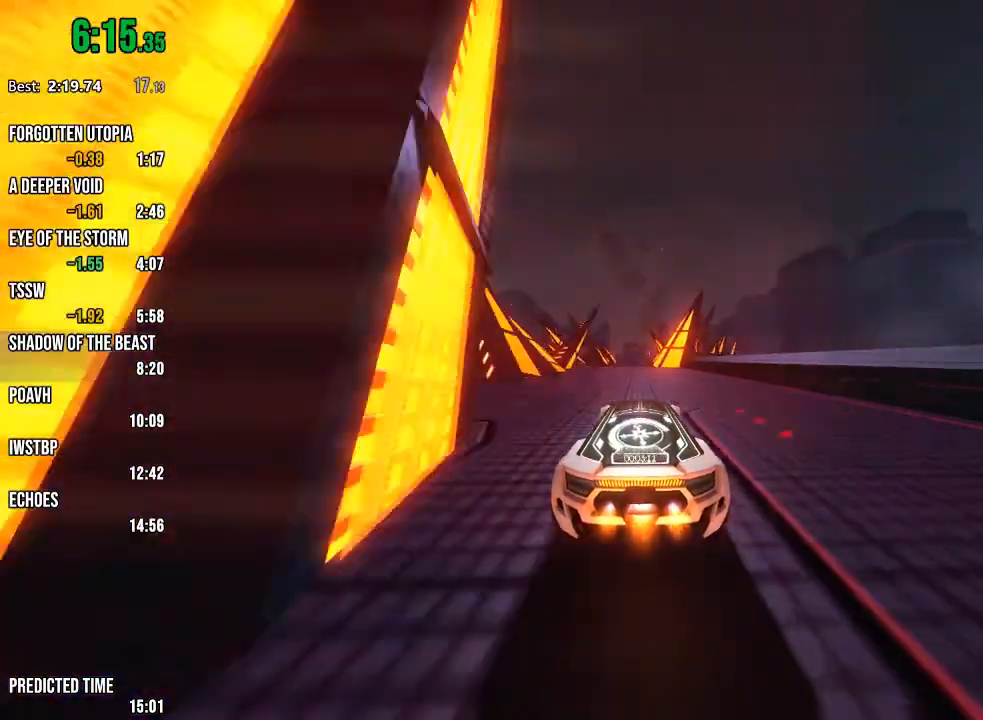
{"buttons": ["R2"], "left_stick": "center", "right_stick": "center", "events": []}
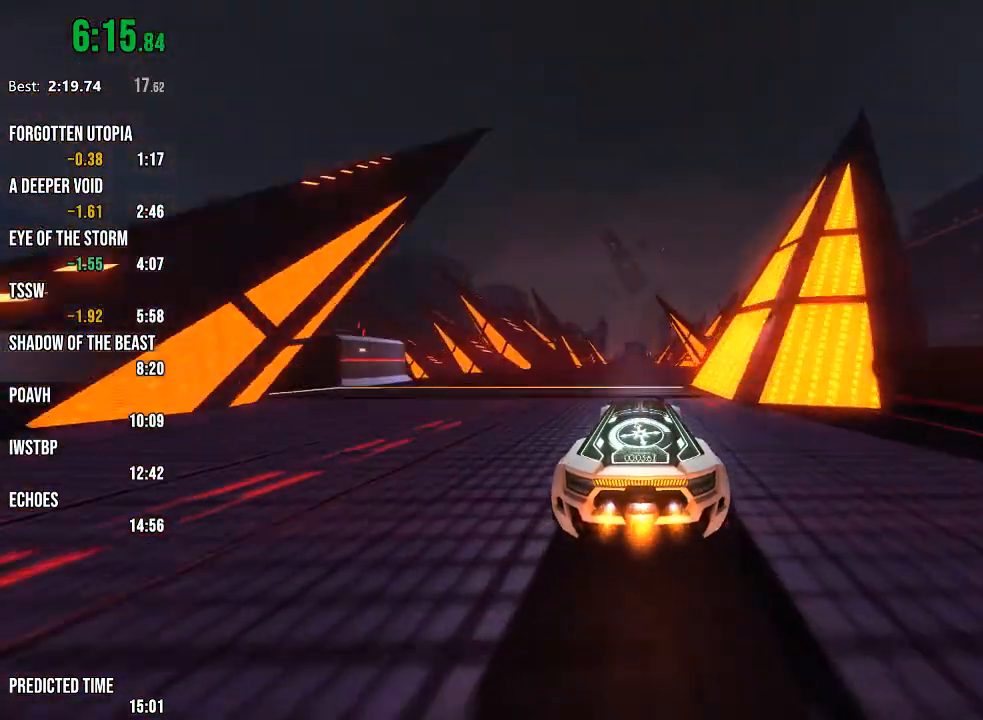
{"buttons": ["R2"], "left_stick": "center", "right_stick": "center", "events": []}
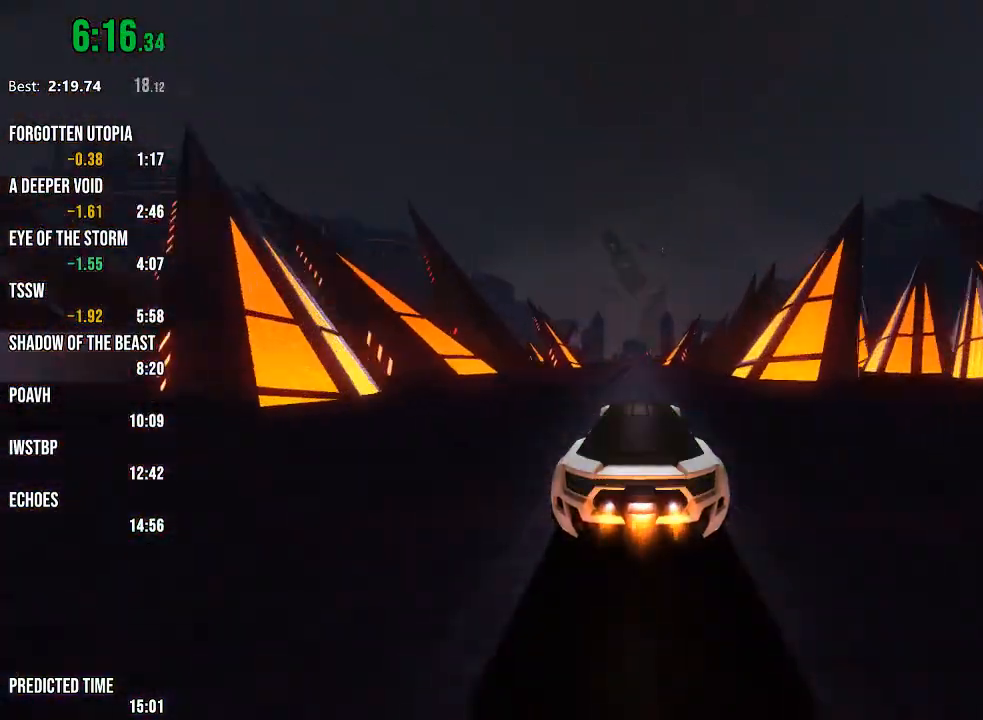
{"buttons": ["R2"], "left_stick": "center", "right_stick": "center", "events": []}
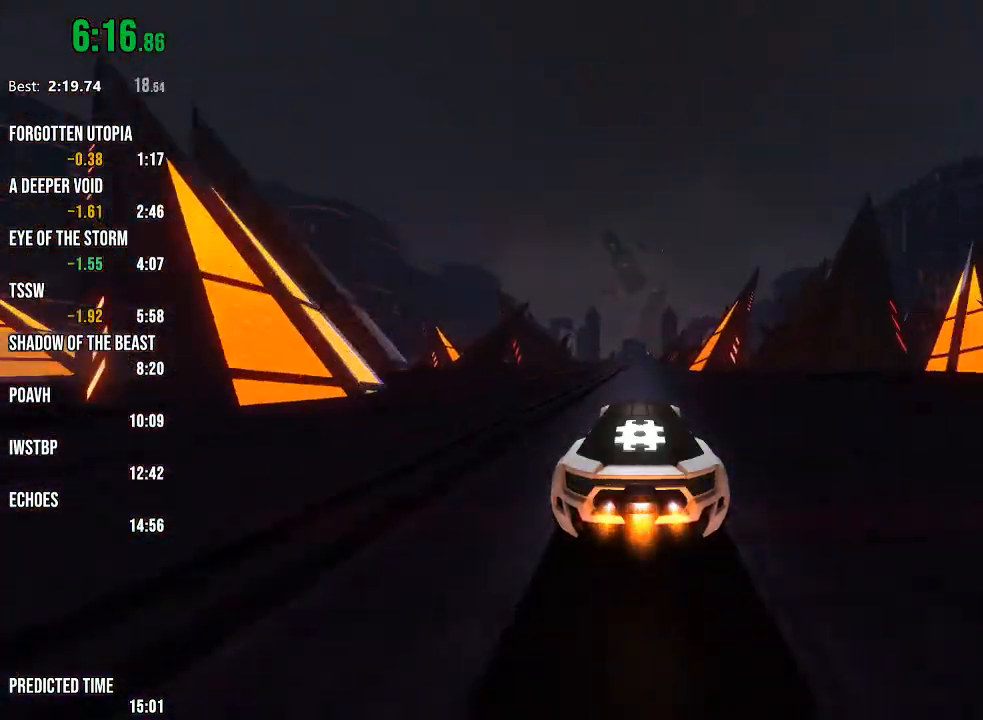
{"buttons": ["R2"], "left_stick": "center", "right_stick": "center", "events": []}
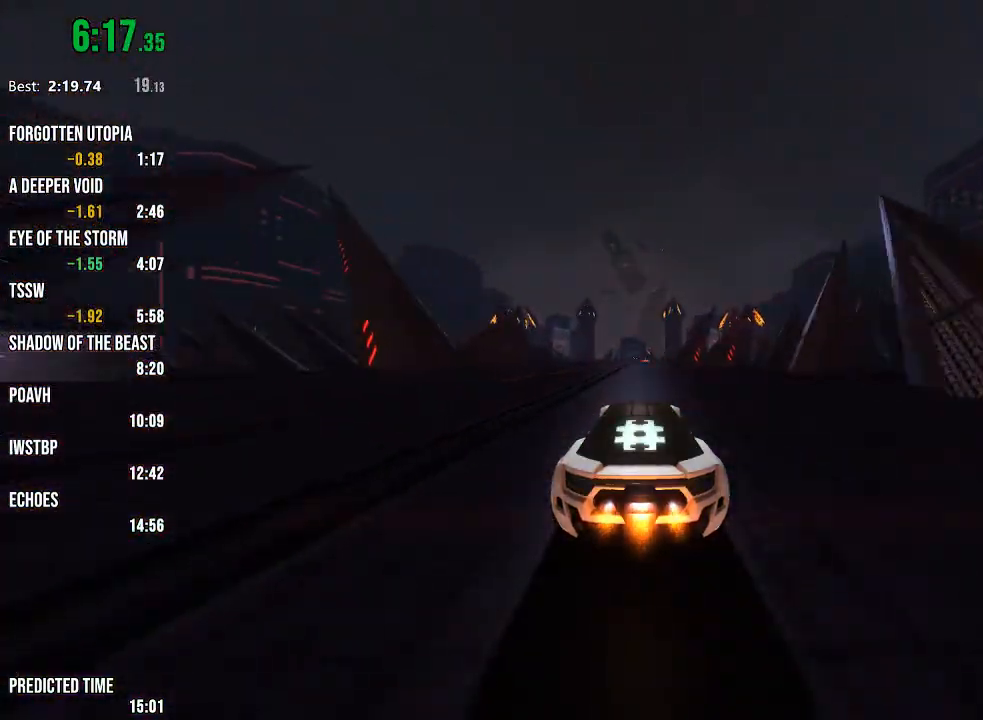
{"buttons": ["R2"], "left_stick": "center", "right_stick": "center", "events": []}
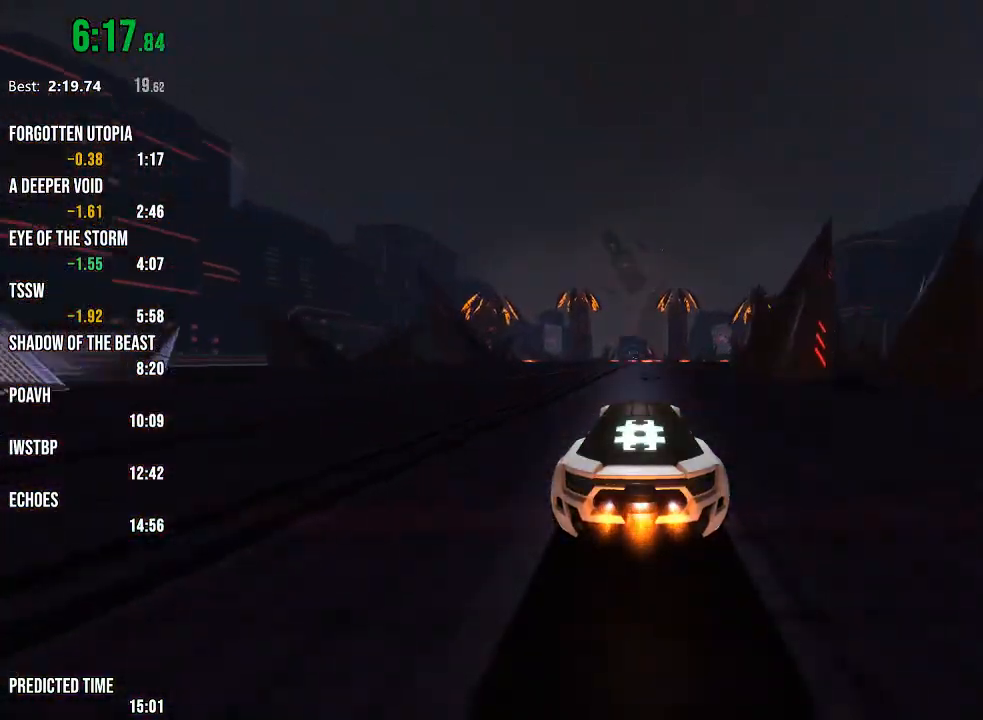
{"buttons": ["R2"], "left_stick": "center", "right_stick": "center", "events": []}
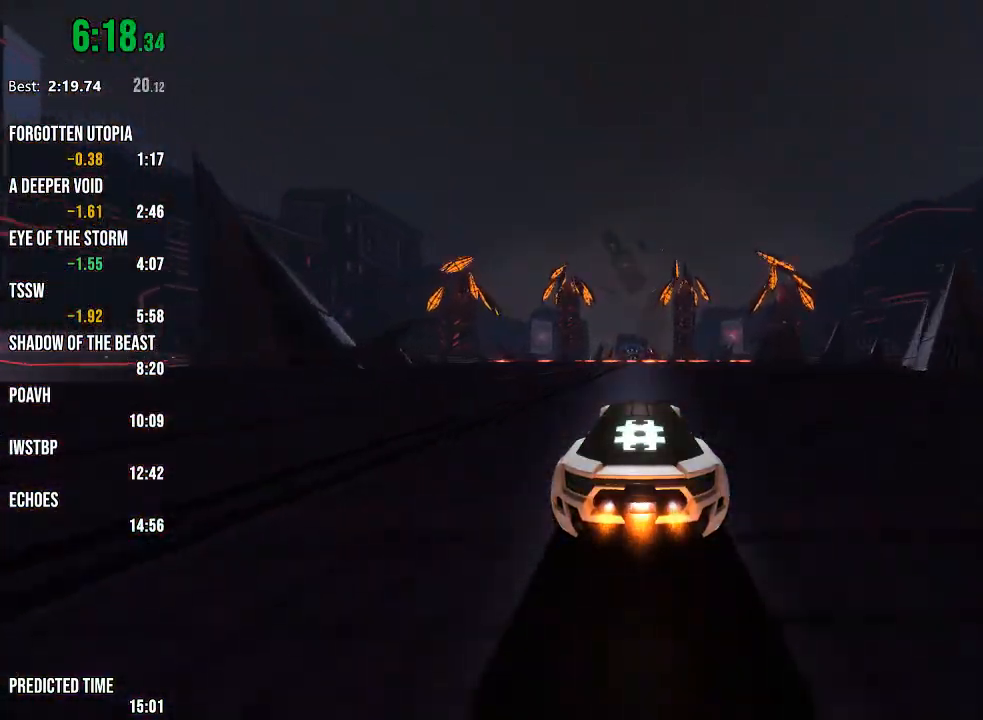
{"buttons": ["R2"], "left_stick": "right", "right_stick": "center", "events": [[133, "left_stick", "right"], [183, "L1", "down"], [300, "L1", "up"]]}
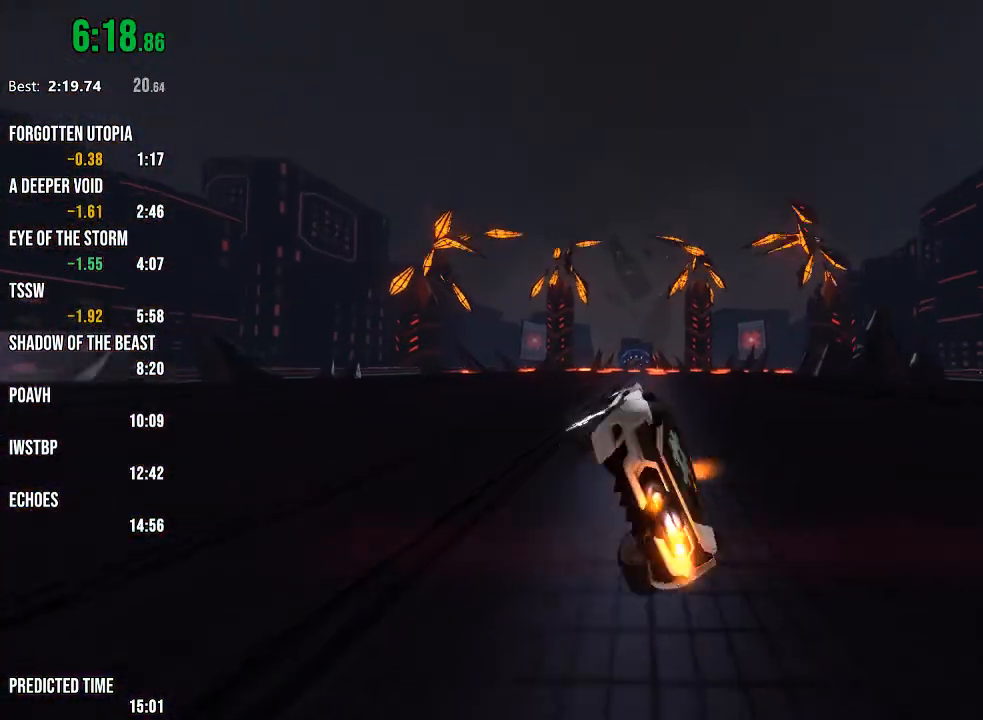
{"buttons": ["R2"], "left_stick": "center", "right_stick": "center", "events": [[250, "left_stick", "center"]]}
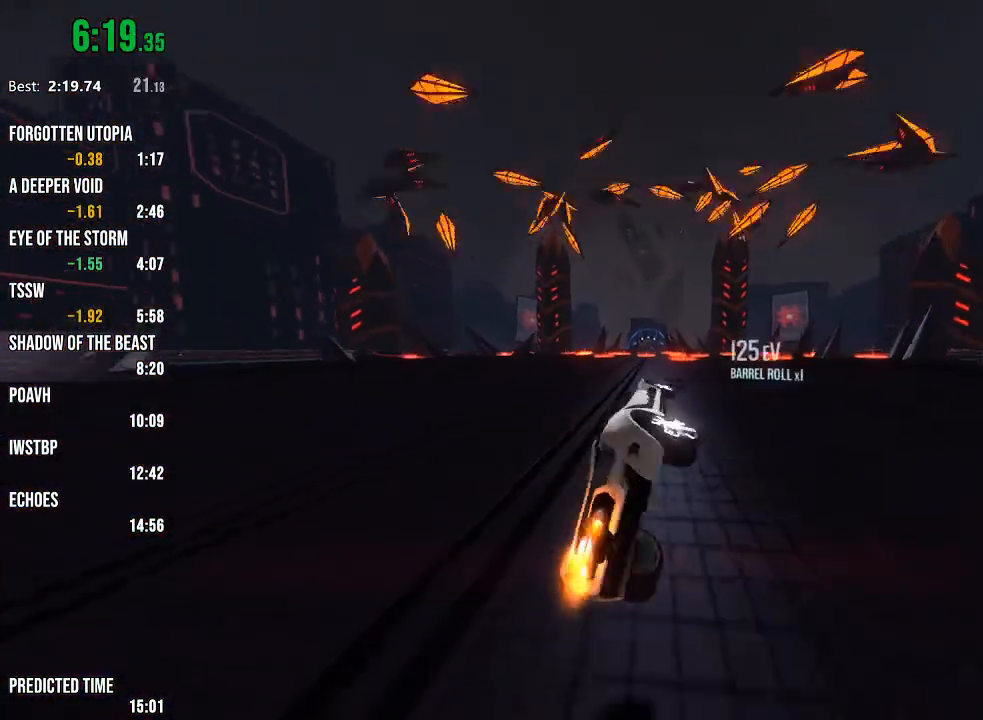
{"buttons": ["R2"], "left_stick": "center", "right_stick": "center", "events": [[383, "right_stick", "right"], [433, "right_stick", "center"]]}
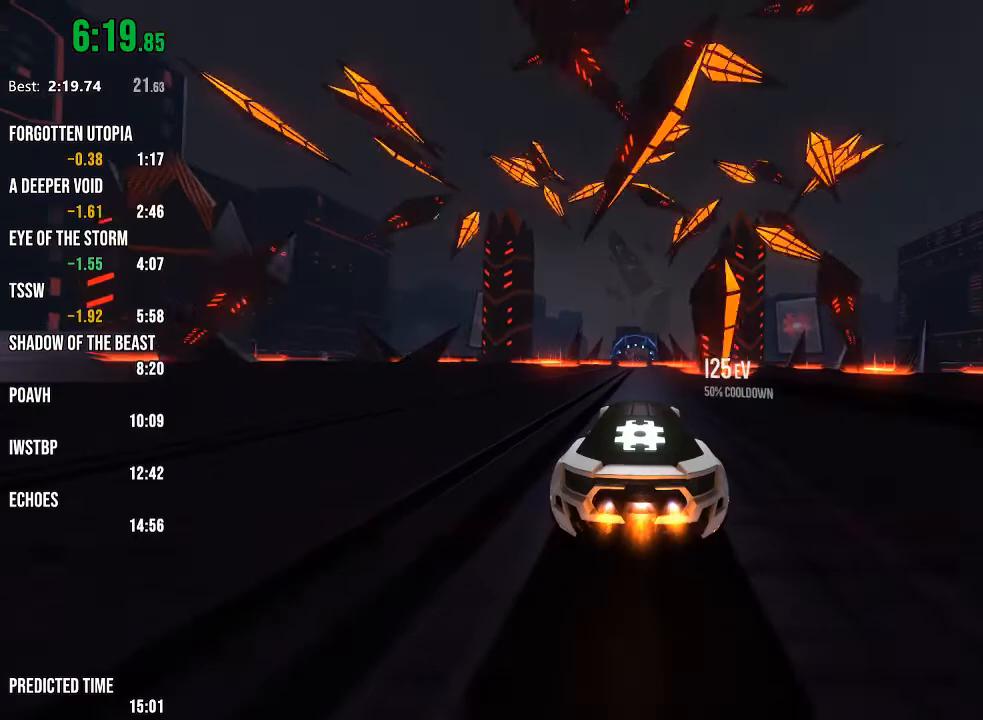
{"buttons": ["R2"], "left_stick": "center", "right_stick": "center", "events": [[150, "right_stick", "right"], [250, "right_stick", "center"]]}
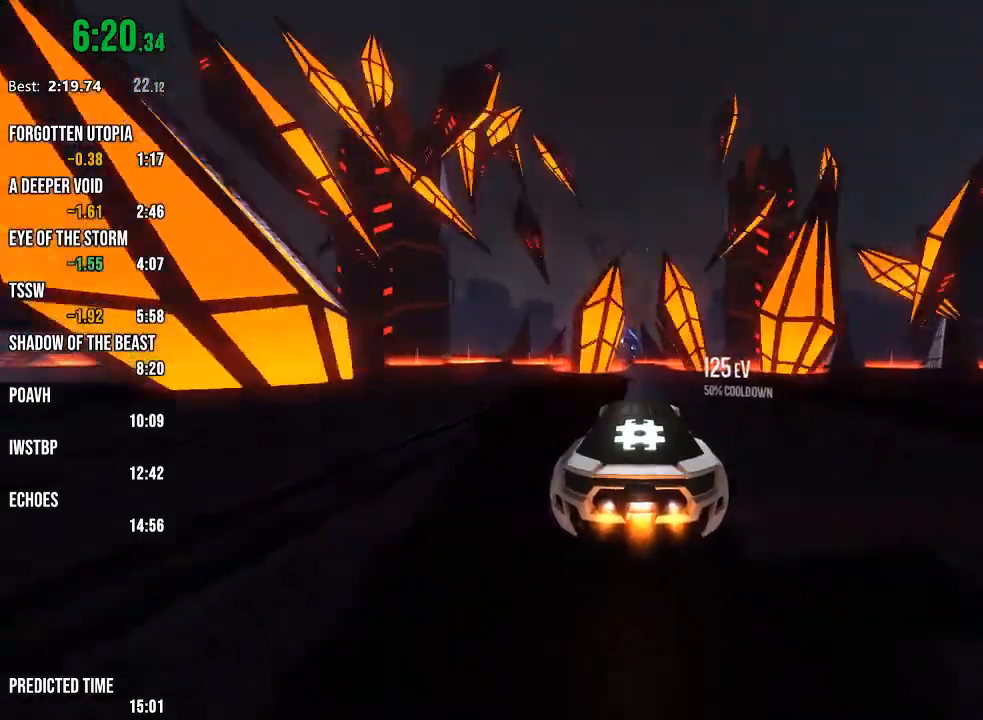
{"buttons": ["R2"], "left_stick": "center", "right_stick": "center", "events": [[333, "right_stick", "down-left"], [467, "right_stick", "center"]]}
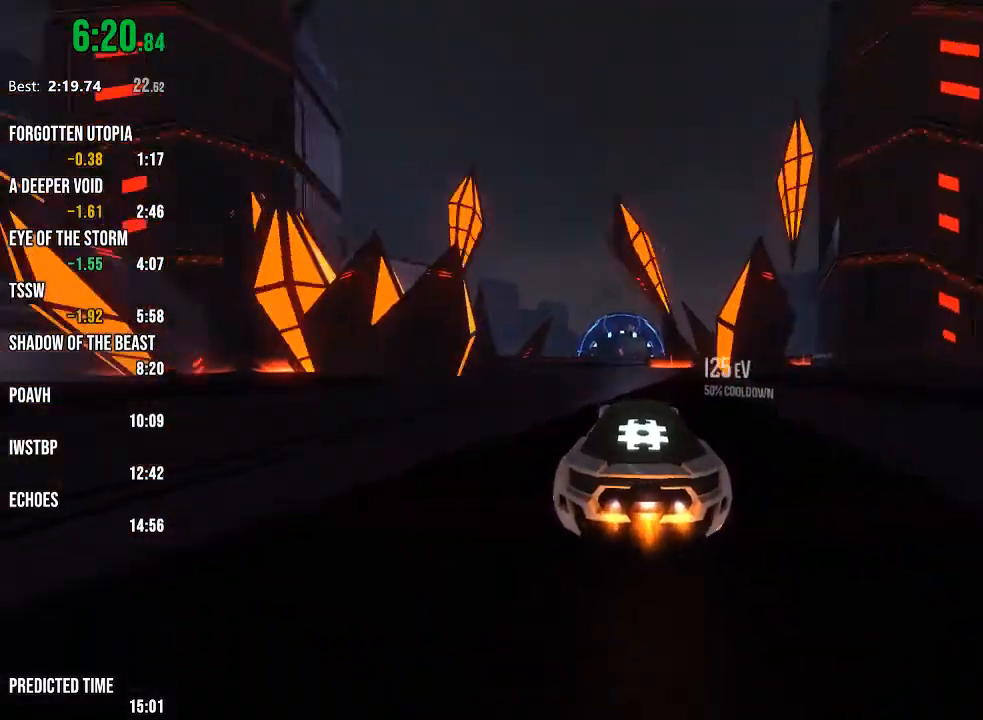
{"buttons": ["R2"], "left_stick": "center", "right_stick": "center", "events": [[300, "right_stick", "down-left"], [383, "right_stick", "center"]]}
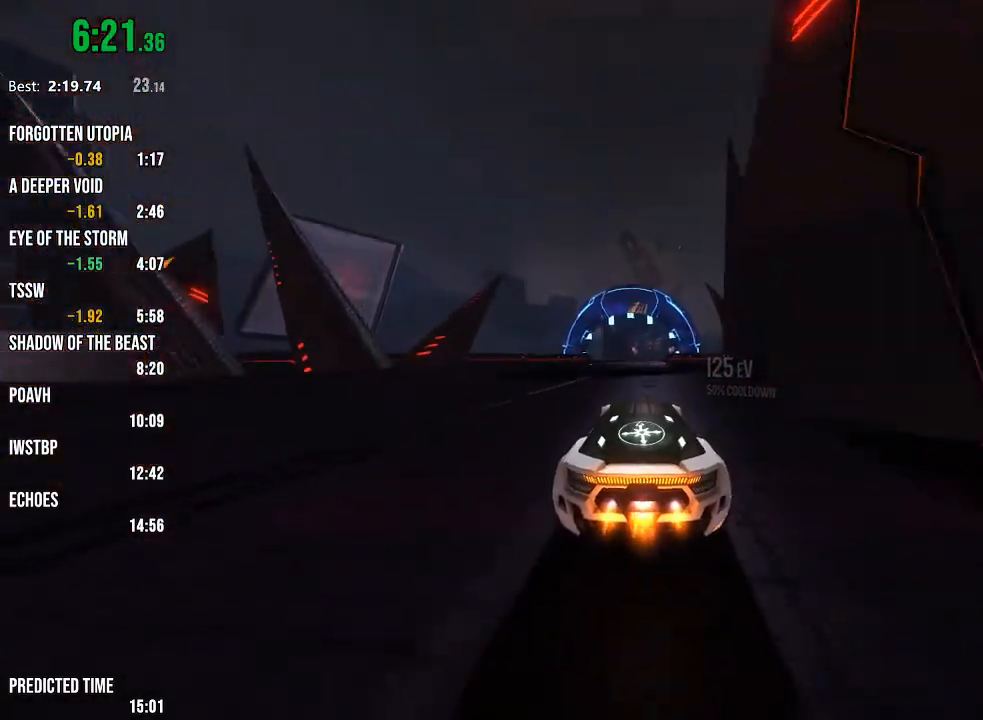
{"buttons": ["R2"], "left_stick": "center", "right_stick": "center", "events": []}
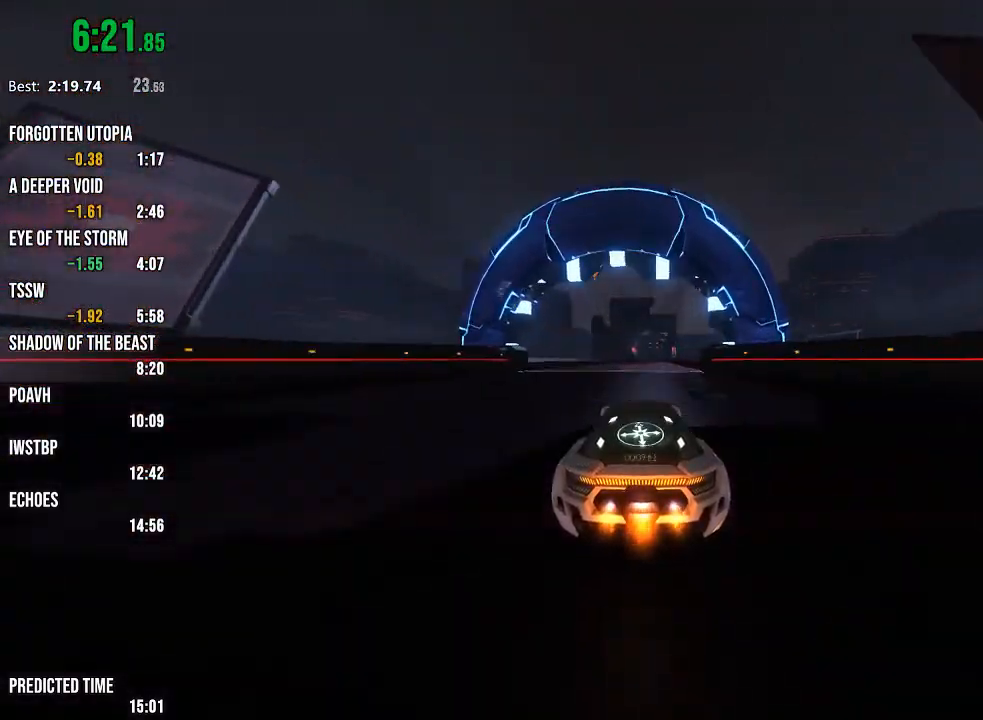
{"buttons": ["R2"], "left_stick": "center", "right_stick": "center", "events": []}
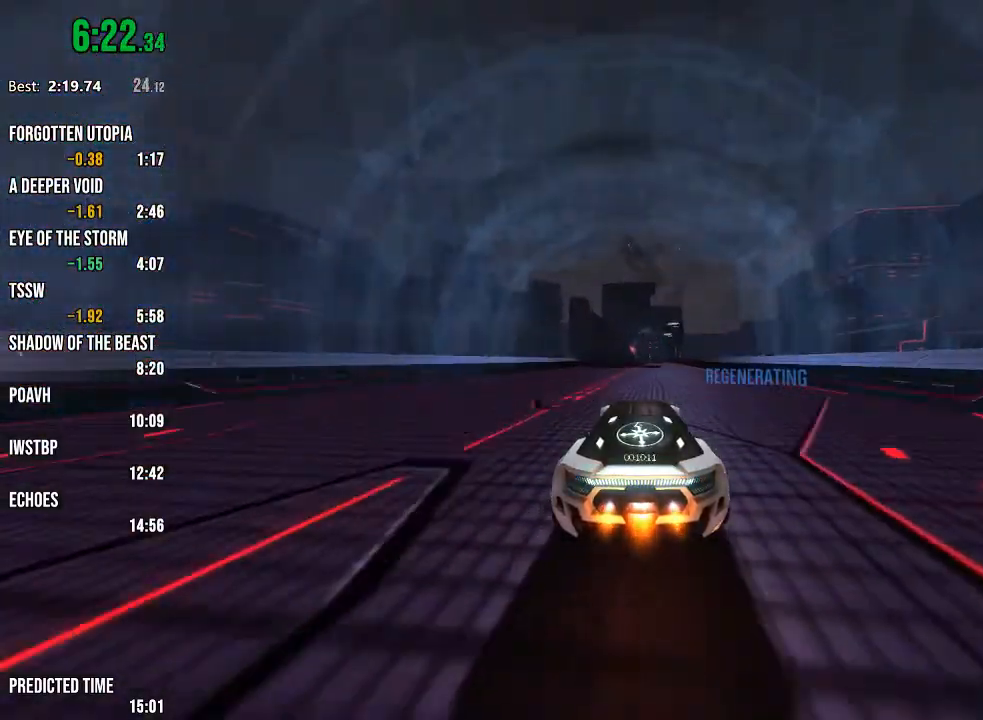
{"buttons": ["R2"], "left_stick": "center", "right_stick": "center", "events": []}
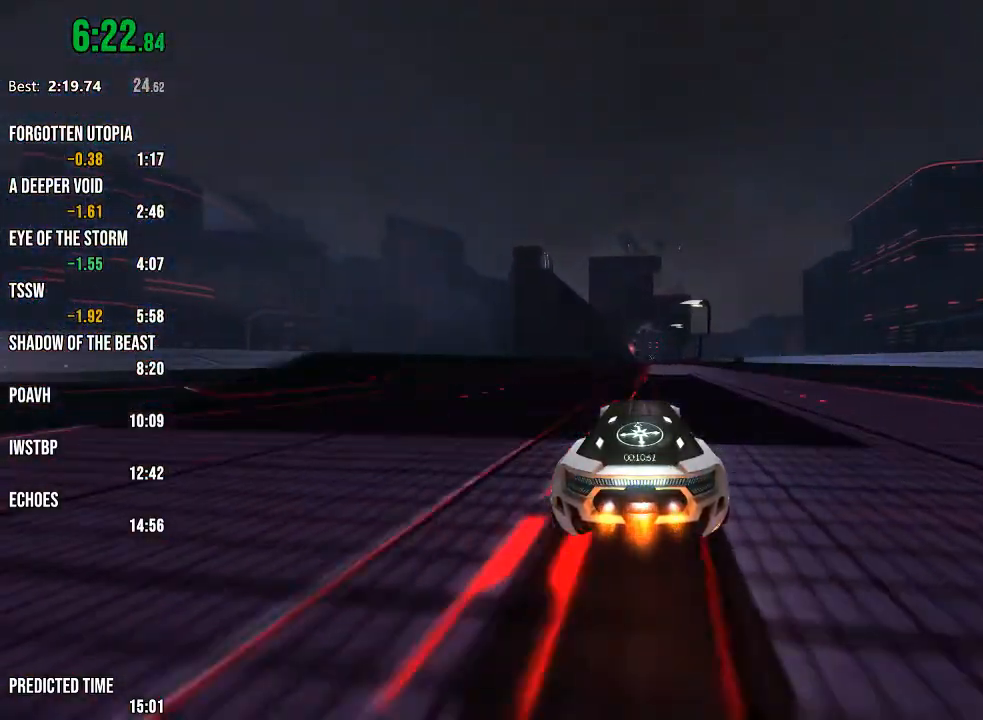
{"buttons": ["R2"], "left_stick": "center", "right_stick": "center", "events": []}
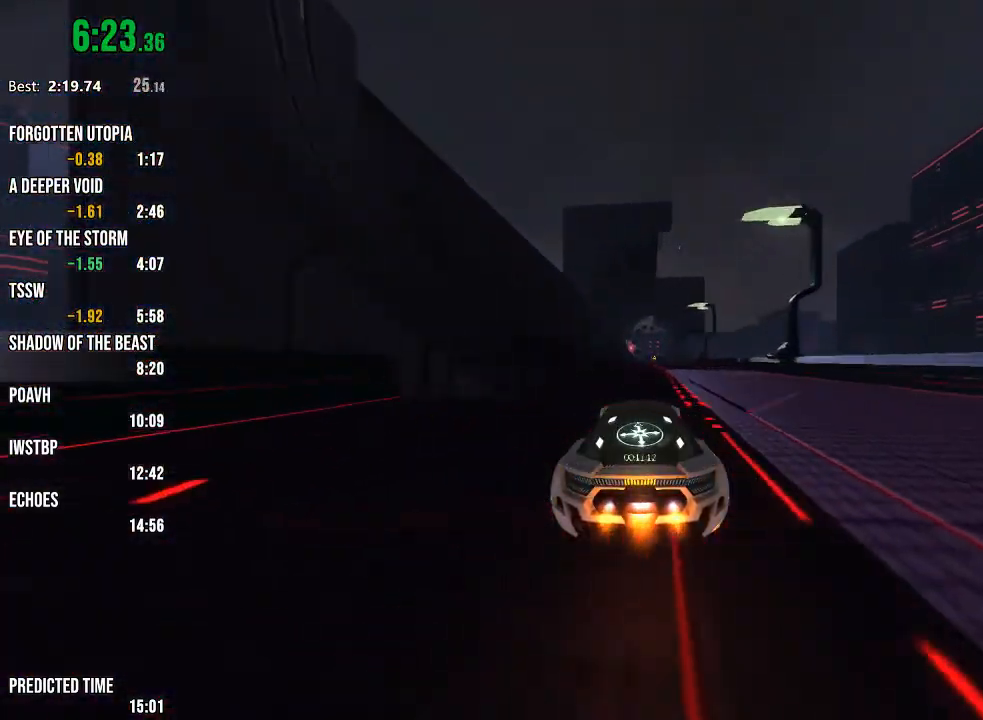
{"buttons": ["R2"], "left_stick": "center", "right_stick": "center", "events": [[333, "right_stick", "right"], [400, "right_stick", "center"]]}
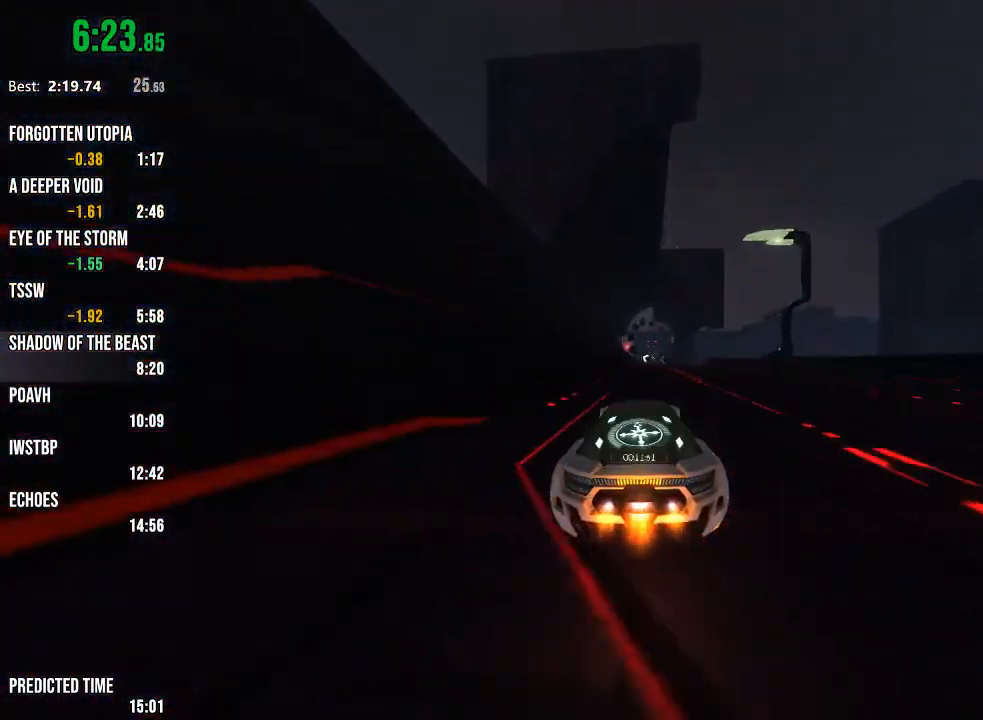
{"buttons": ["R2"], "left_stick": "center", "right_stick": "center", "events": [[217, "right_stick", "right"], [283, "right_stick", "center"]]}